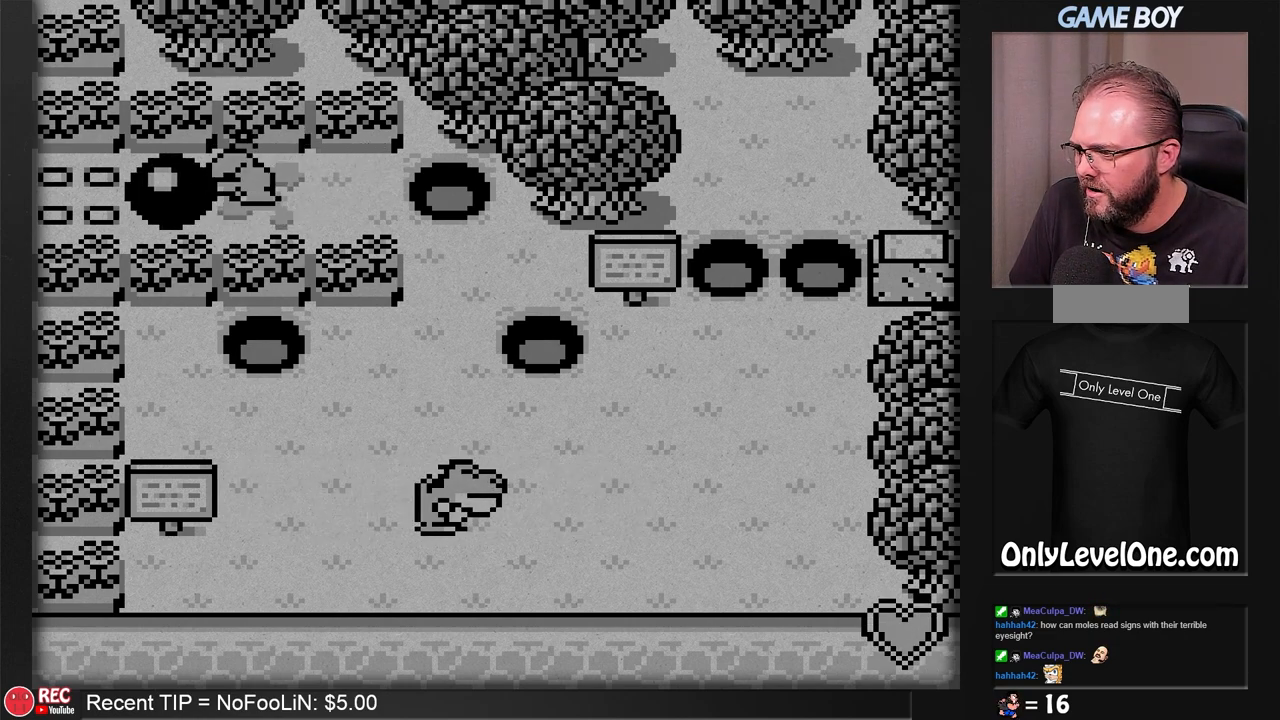
Gameplay with a controller (Nintendo layout); each line is a JSON object with the inputs held at the frame after it. "events" lists button and stick changes between this image and that frame as [ms after this image, input, new state], when the widget could be followed in between. Not read: L3 R3.
{"buttons": ["B"], "events": []}
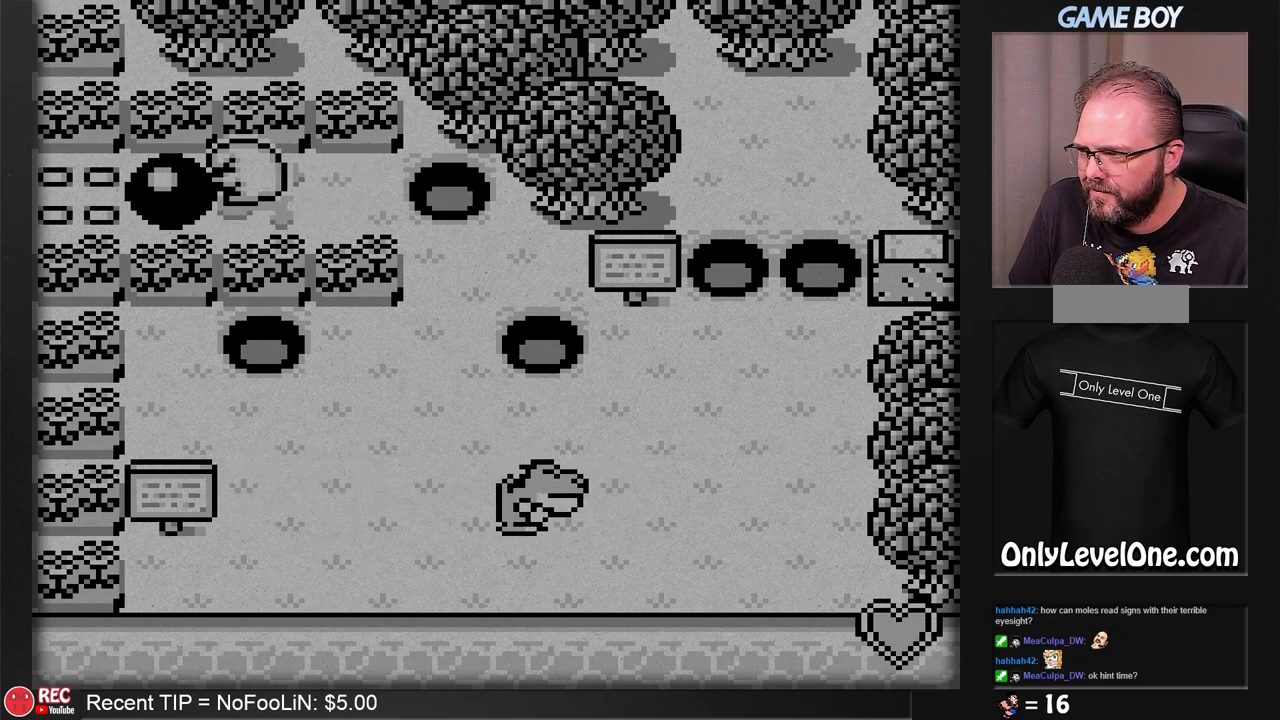
{"buttons": ["B", "DPAD_RIGHT"], "events": [[400, "DPAD_RIGHT", "down"]]}
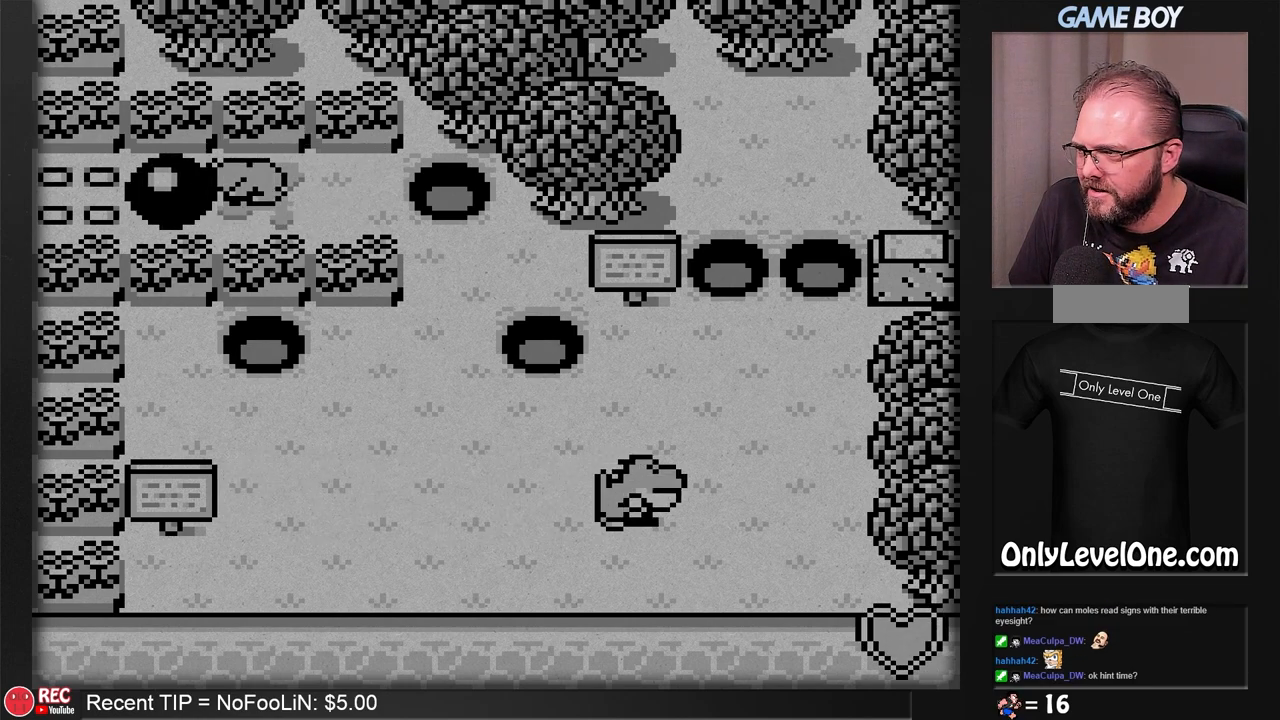
{"buttons": ["B"], "events": [[367, "DPAD_RIGHT", "up"]]}
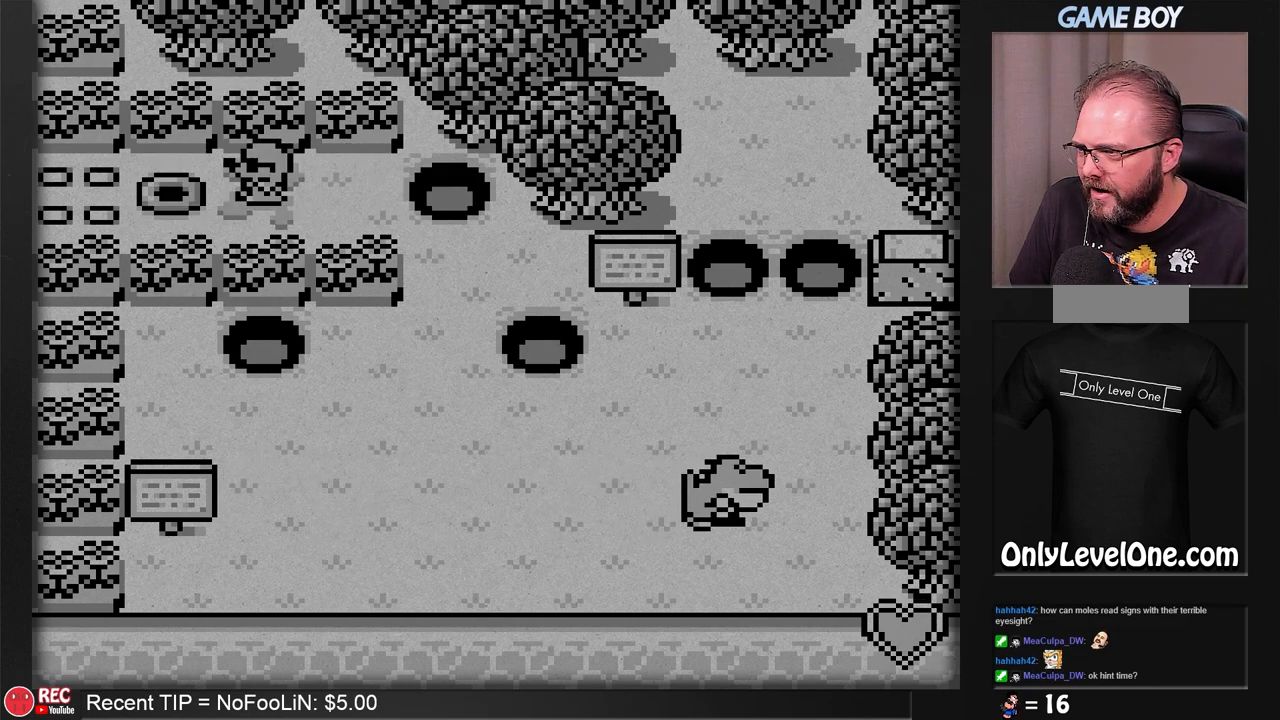
{"buttons": [], "events": [[117, "B", "up"]]}
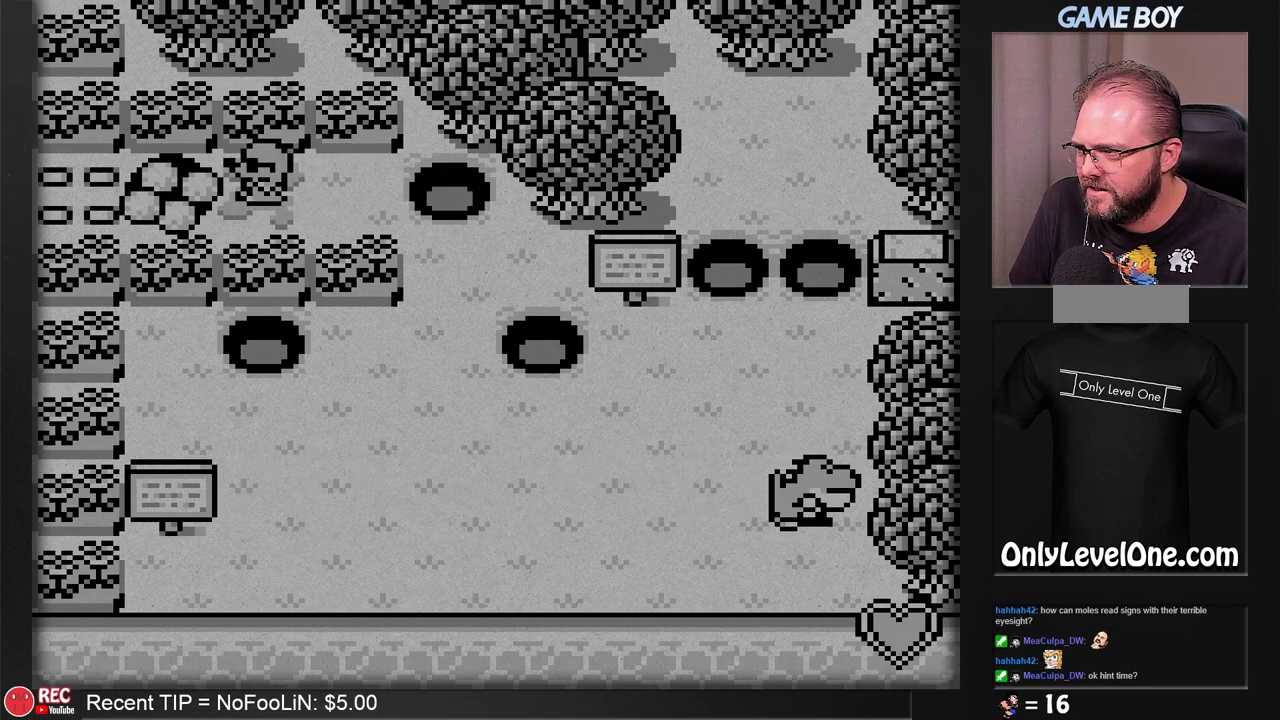
{"buttons": [], "events": []}
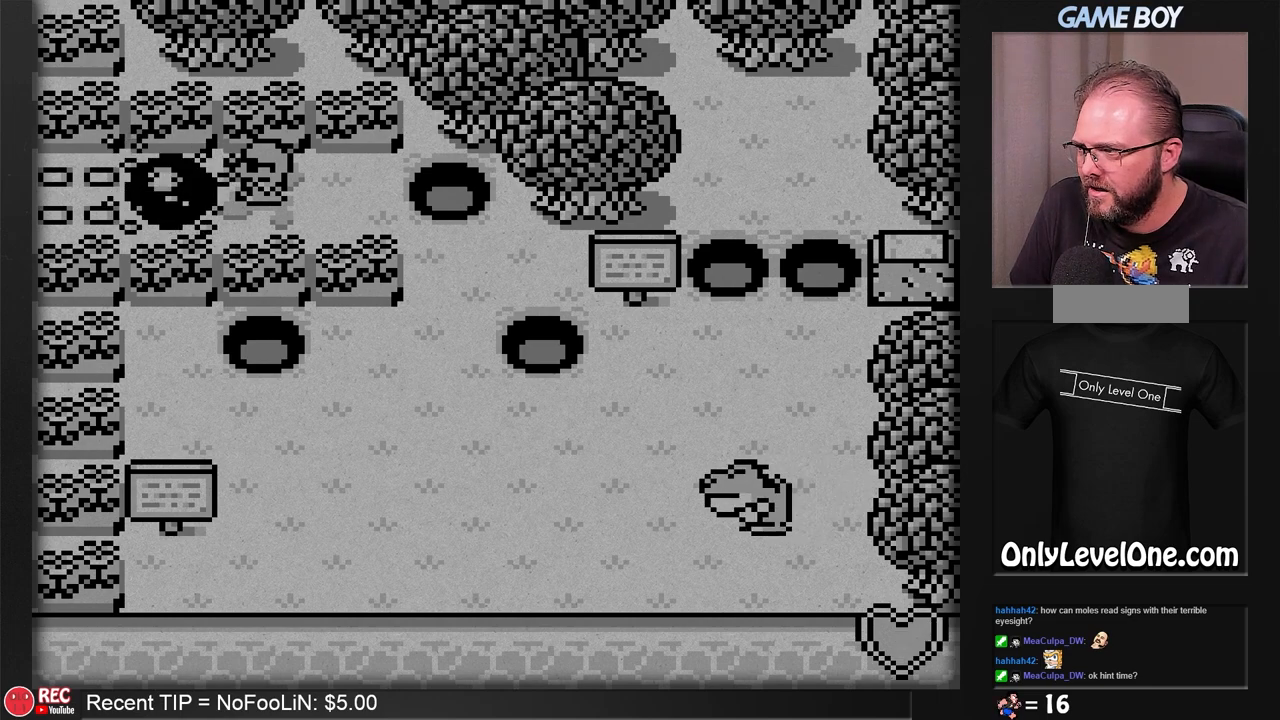
{"buttons": [], "events": []}
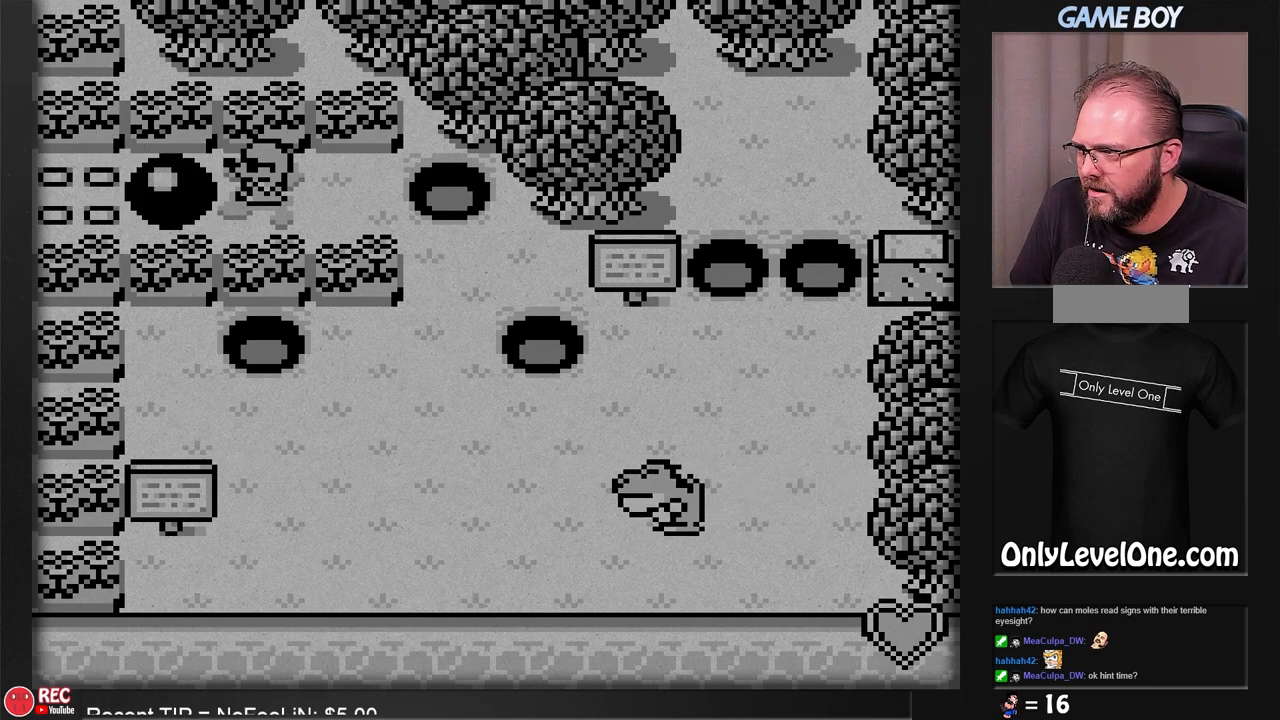
{"buttons": [], "events": [[300, "DPAD_DOWN", "down"], [433, "DPAD_DOWN", "up"]]}
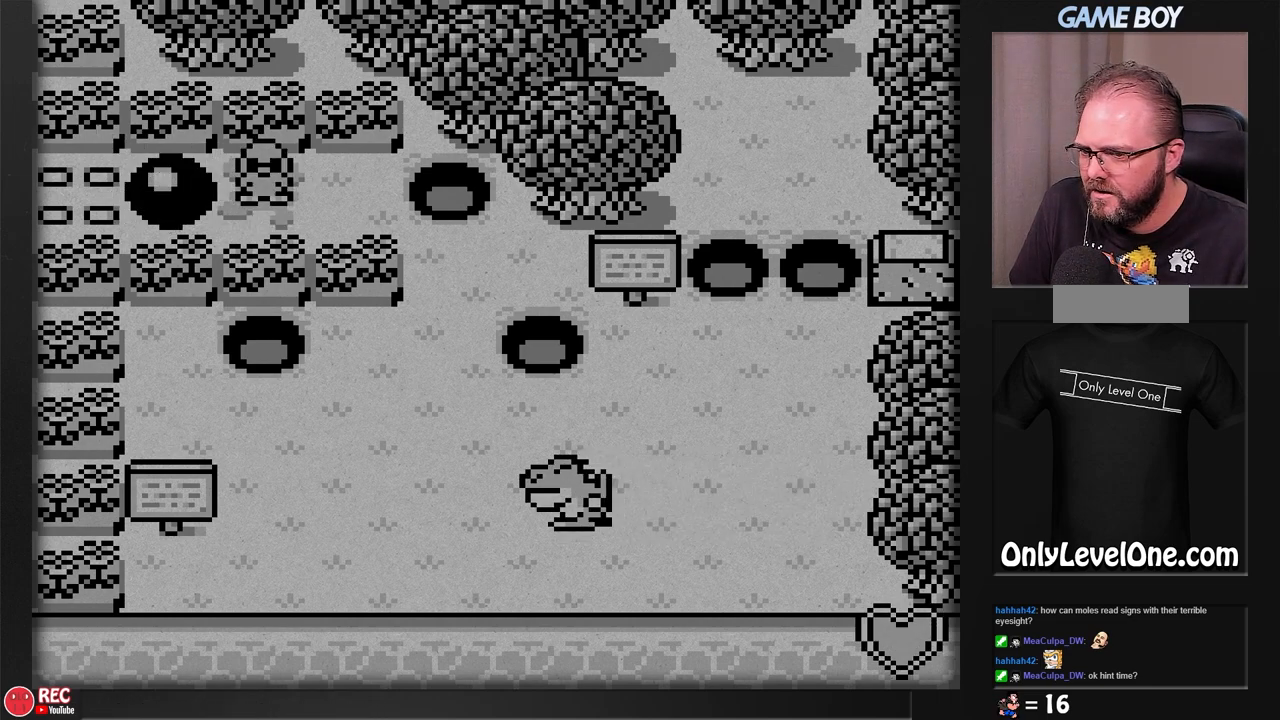
{"buttons": [], "events": [[417, "DPAD_UP", "down"], [483, "DPAD_UP", "up"]]}
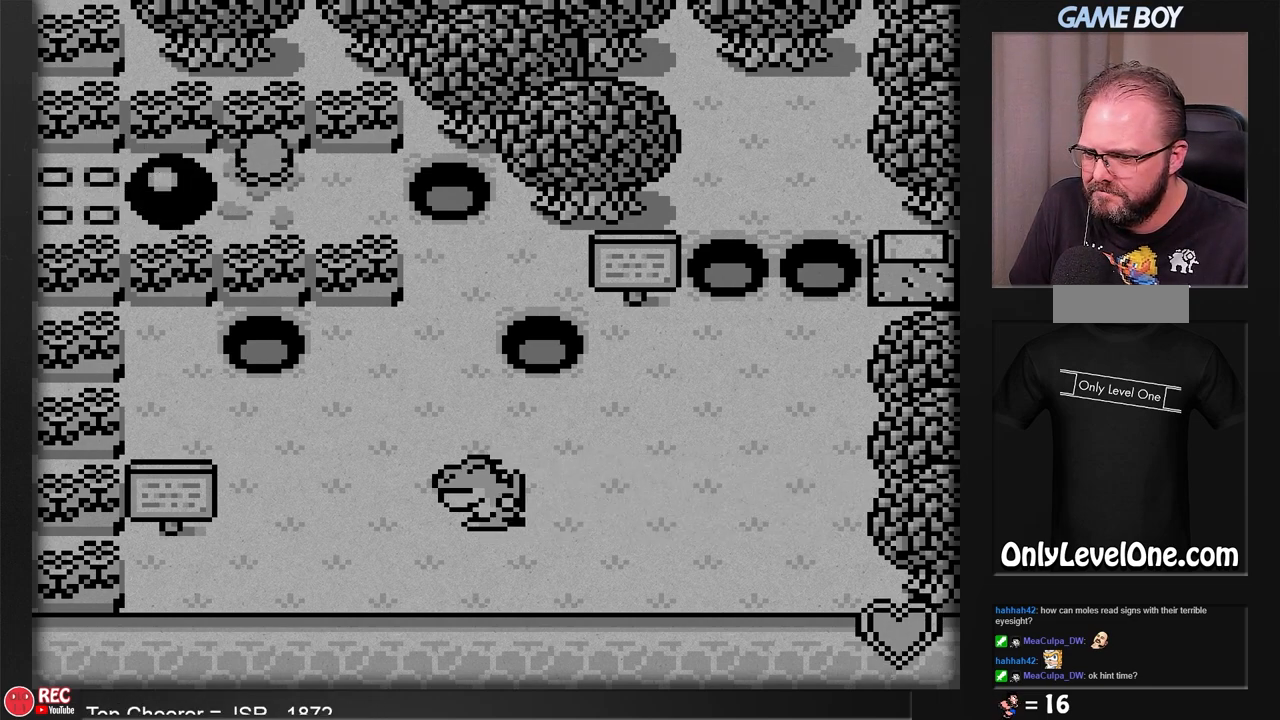
{"buttons": [], "events": []}
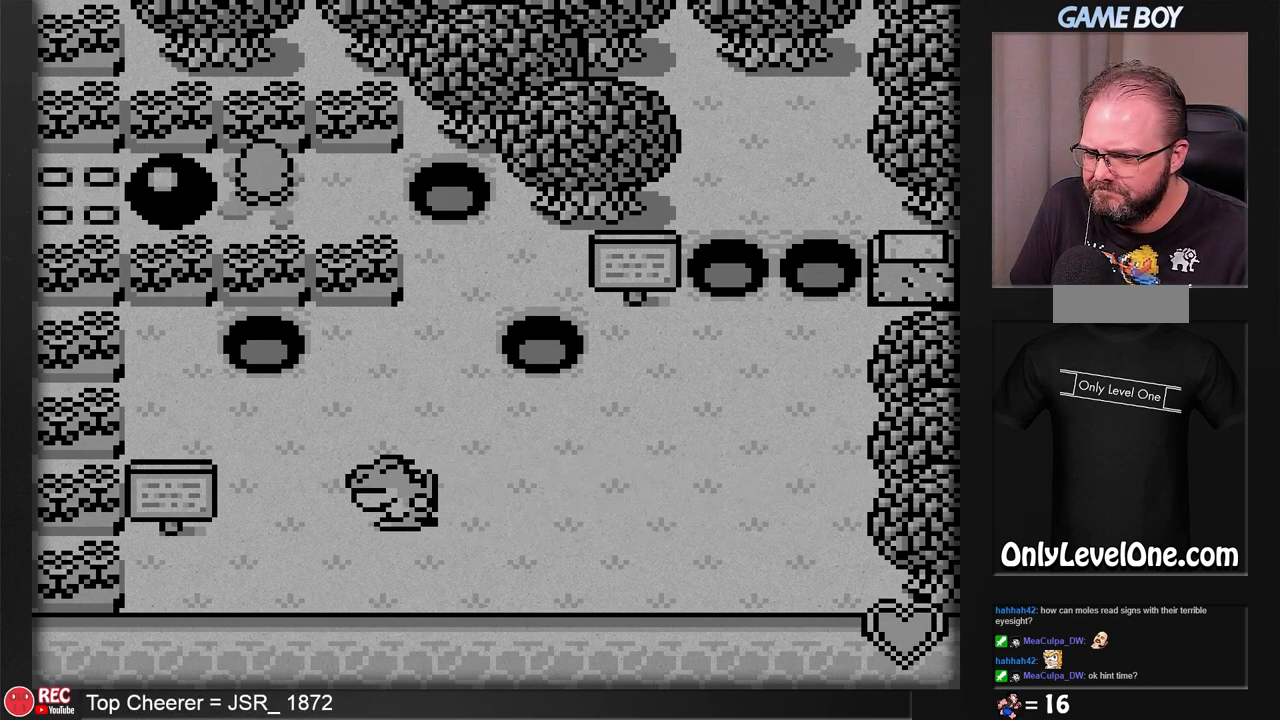
{"buttons": [], "events": []}
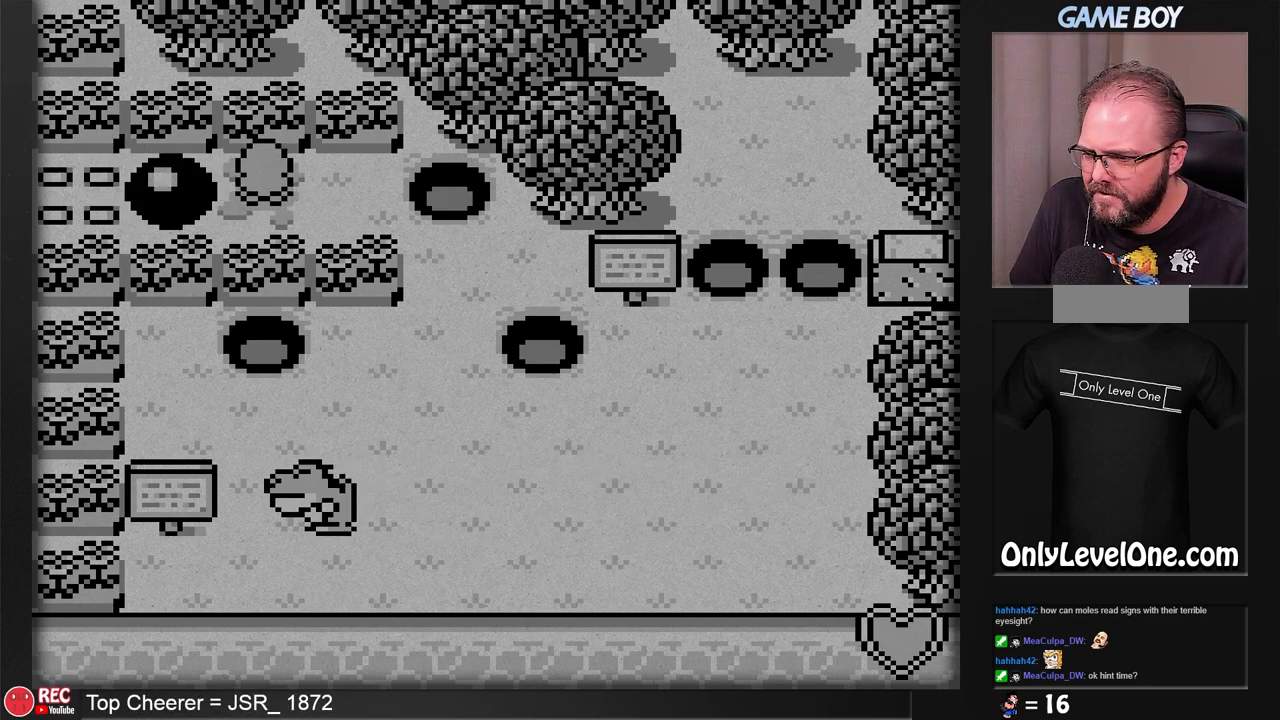
{"buttons": [], "events": [[383, "DPAD_LEFT", "down"], [450, "DPAD_LEFT", "up"]]}
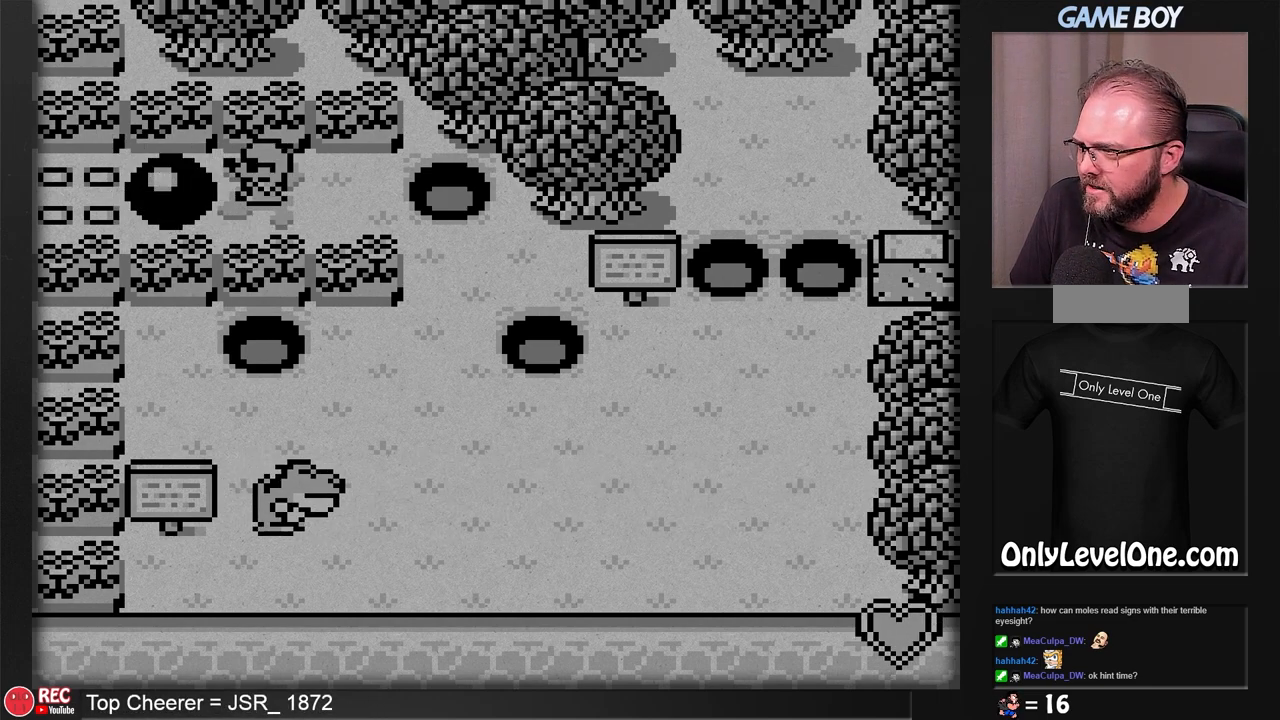
{"buttons": ["B", "DPAD_RIGHT"], "events": [[50, "B", "down"], [367, "DPAD_RIGHT", "down"]]}
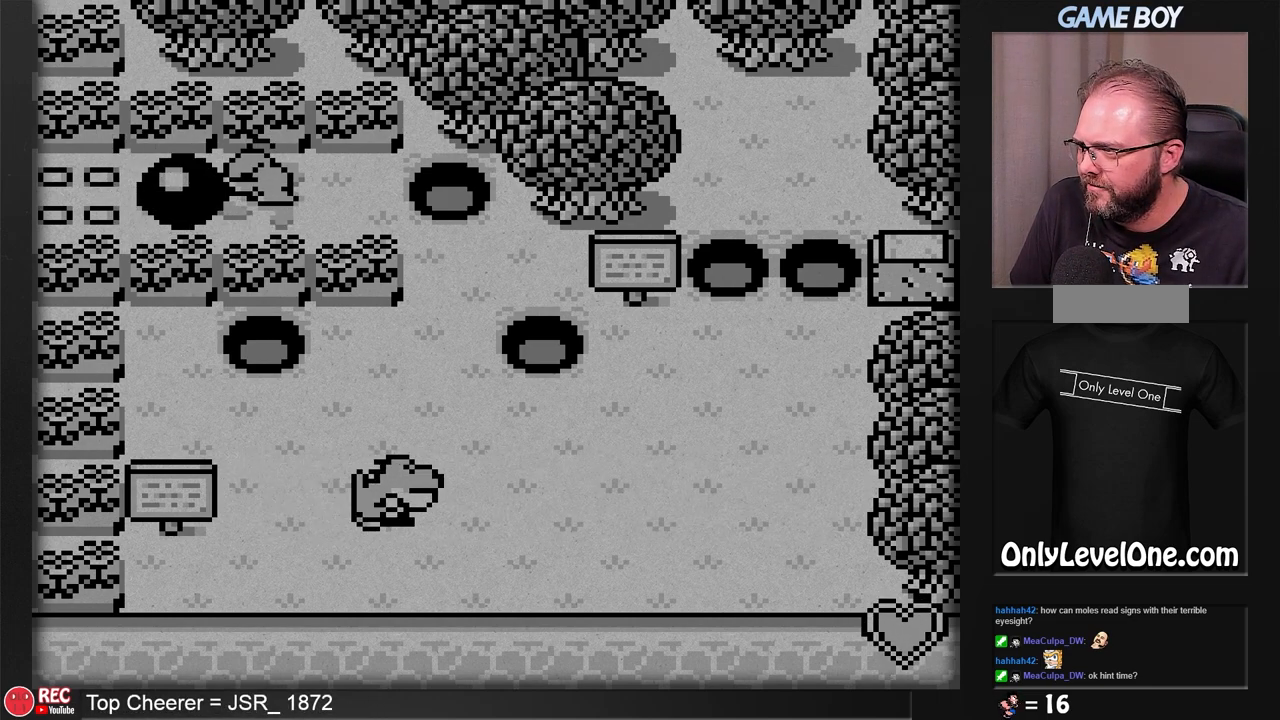
{"buttons": ["B"], "events": [[100, "DPAD_RIGHT", "up"]]}
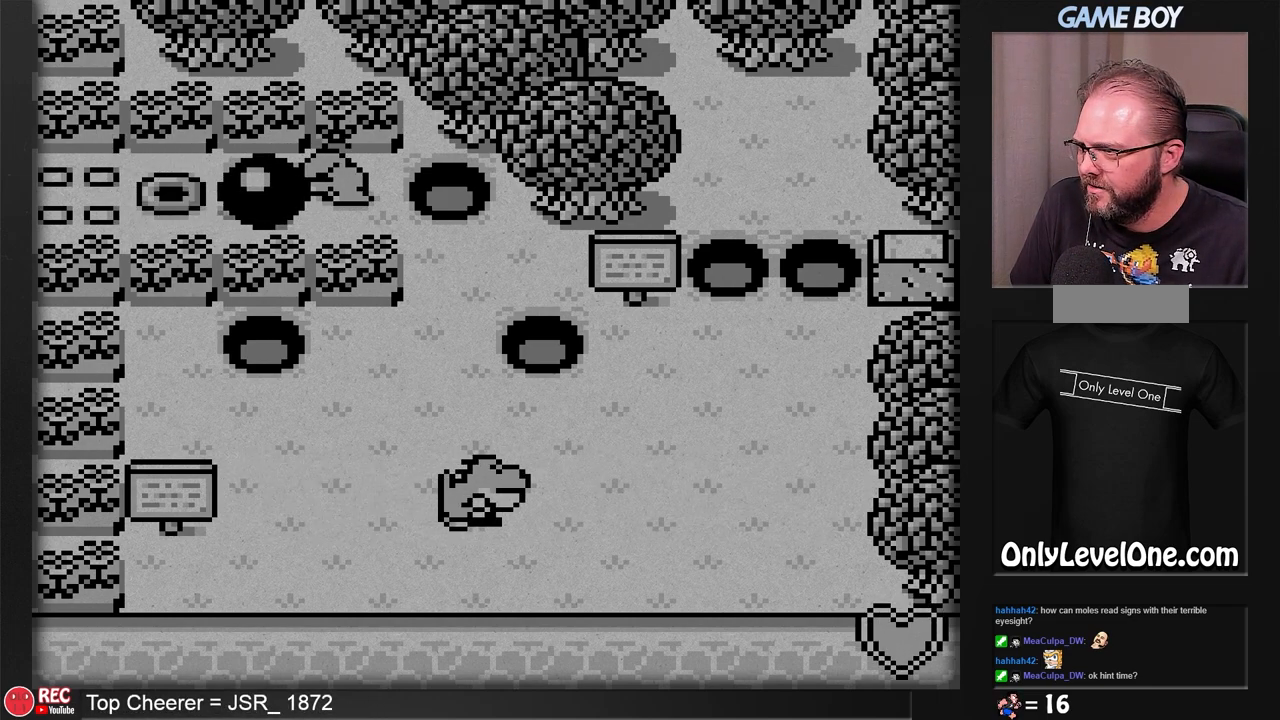
{"buttons": ["B"], "events": [[300, "DPAD_RIGHT", "down"], [483, "DPAD_RIGHT", "up"]]}
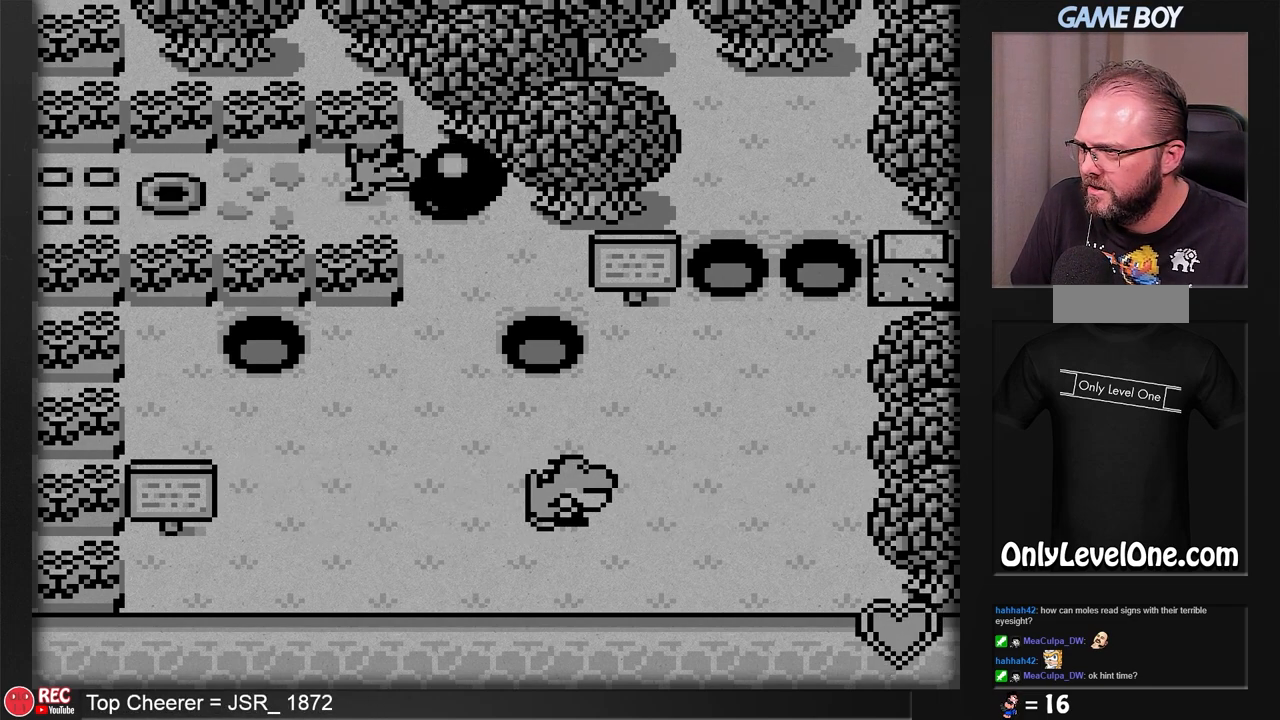
{"buttons": ["B"], "events": []}
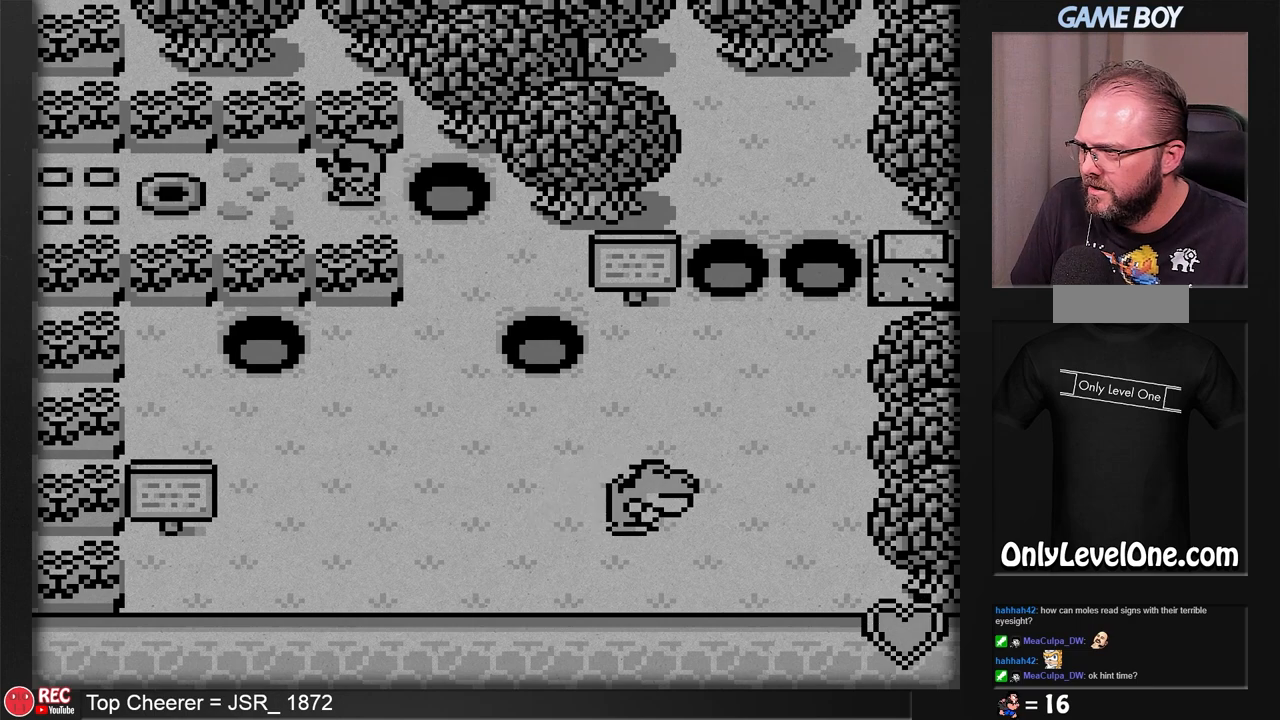
{"buttons": [], "events": [[367, "B", "up"]]}
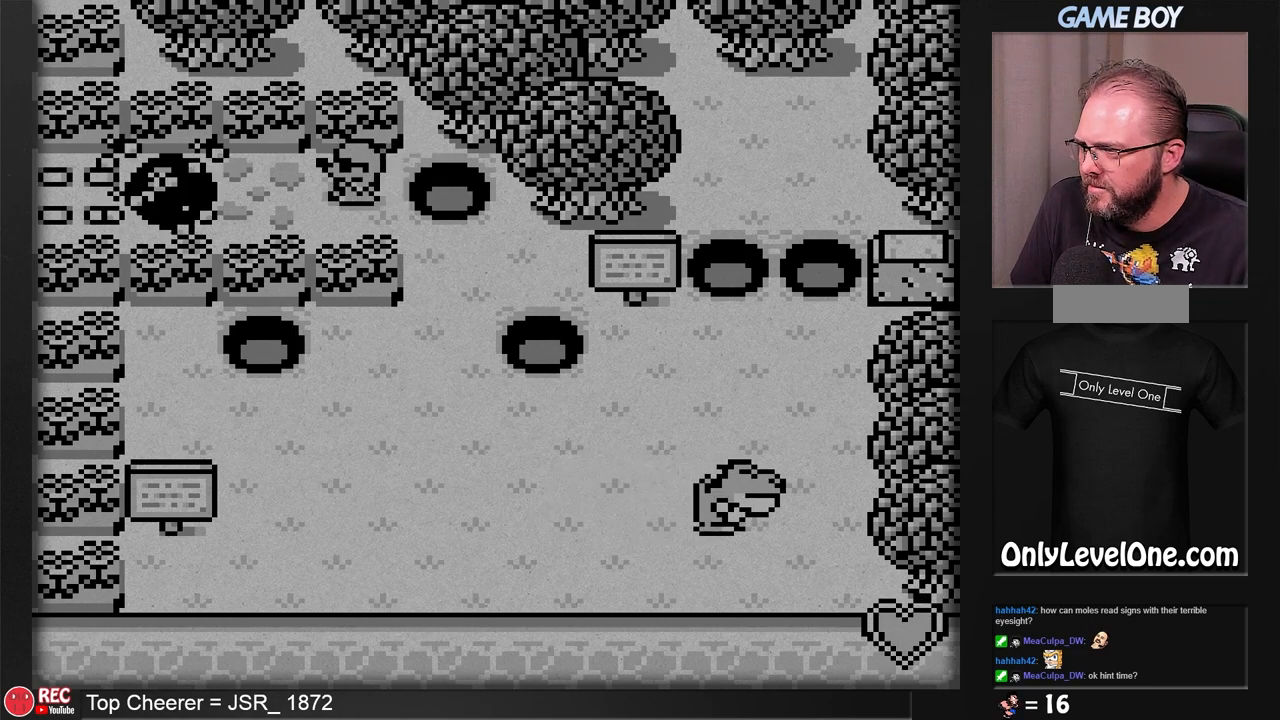
{"buttons": [], "events": [[100, "DPAD_LEFT", "down"], [233, "DPAD_LEFT", "up"]]}
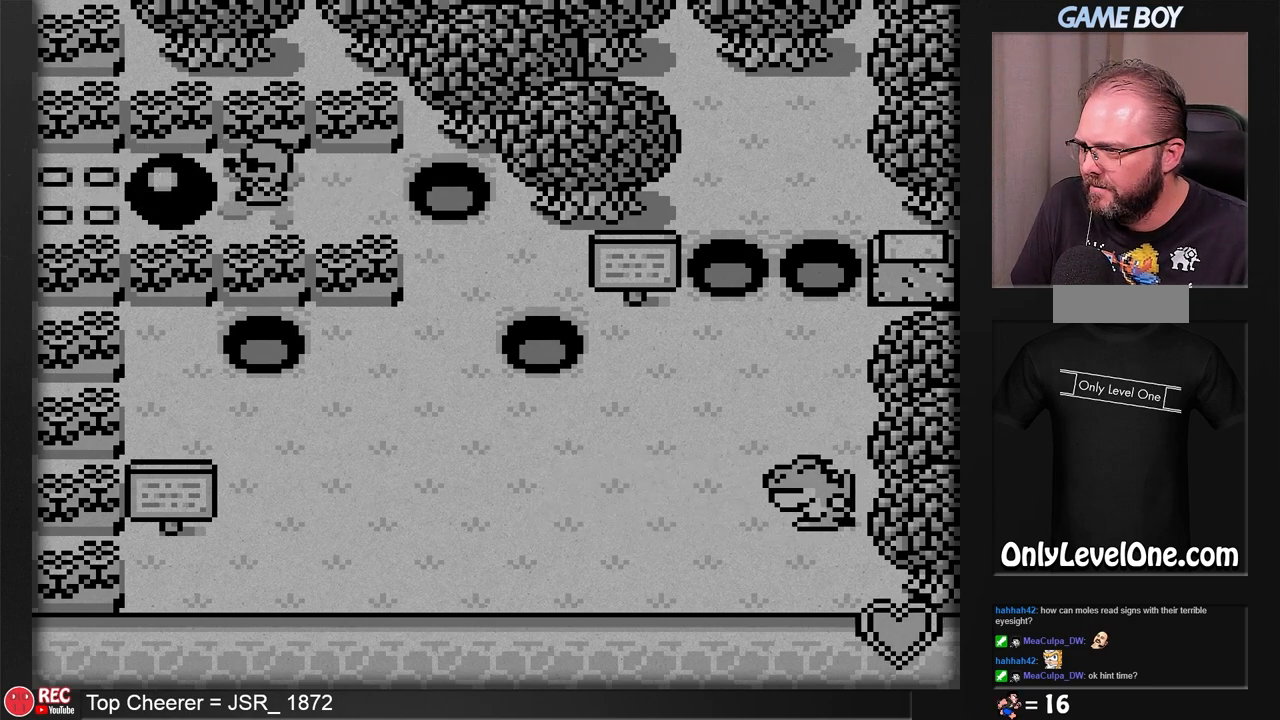
{"buttons": [], "events": [[167, "DPAD_DOWN", "down"], [233, "DPAD_DOWN", "up"]]}
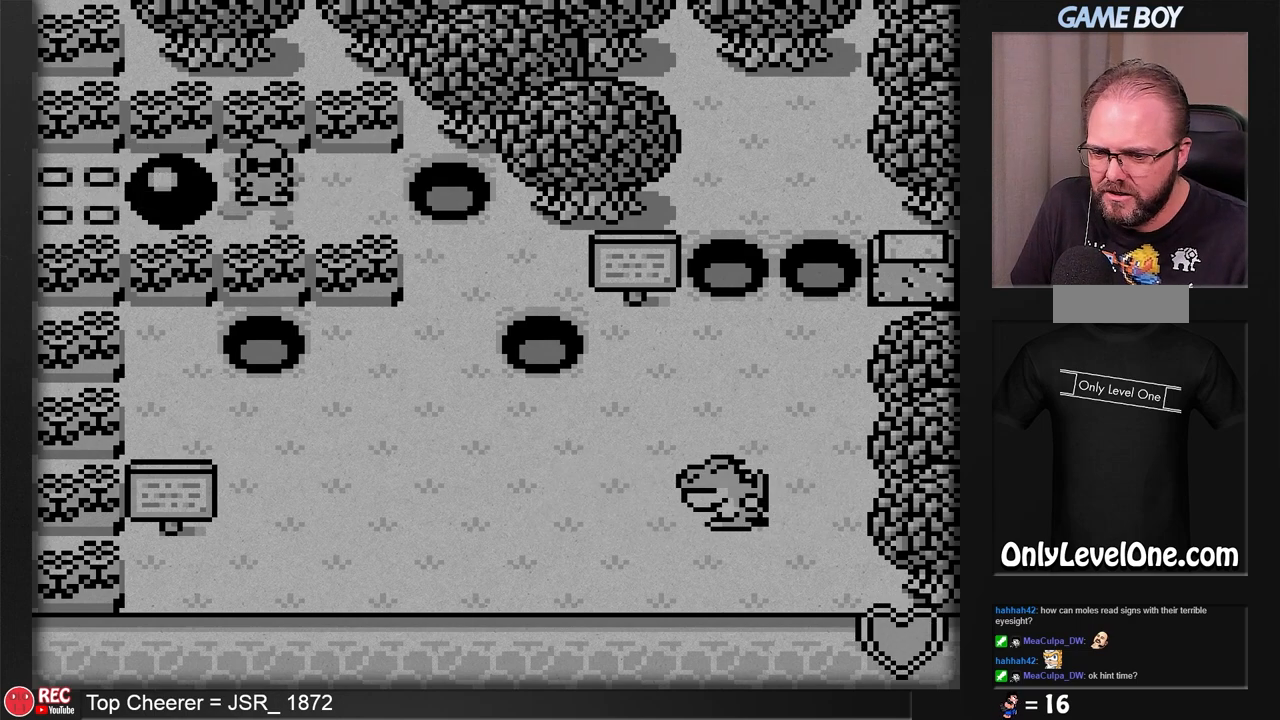
{"buttons": [], "events": [[350, "DPAD_UP", "down"], [483, "DPAD_UP", "up"]]}
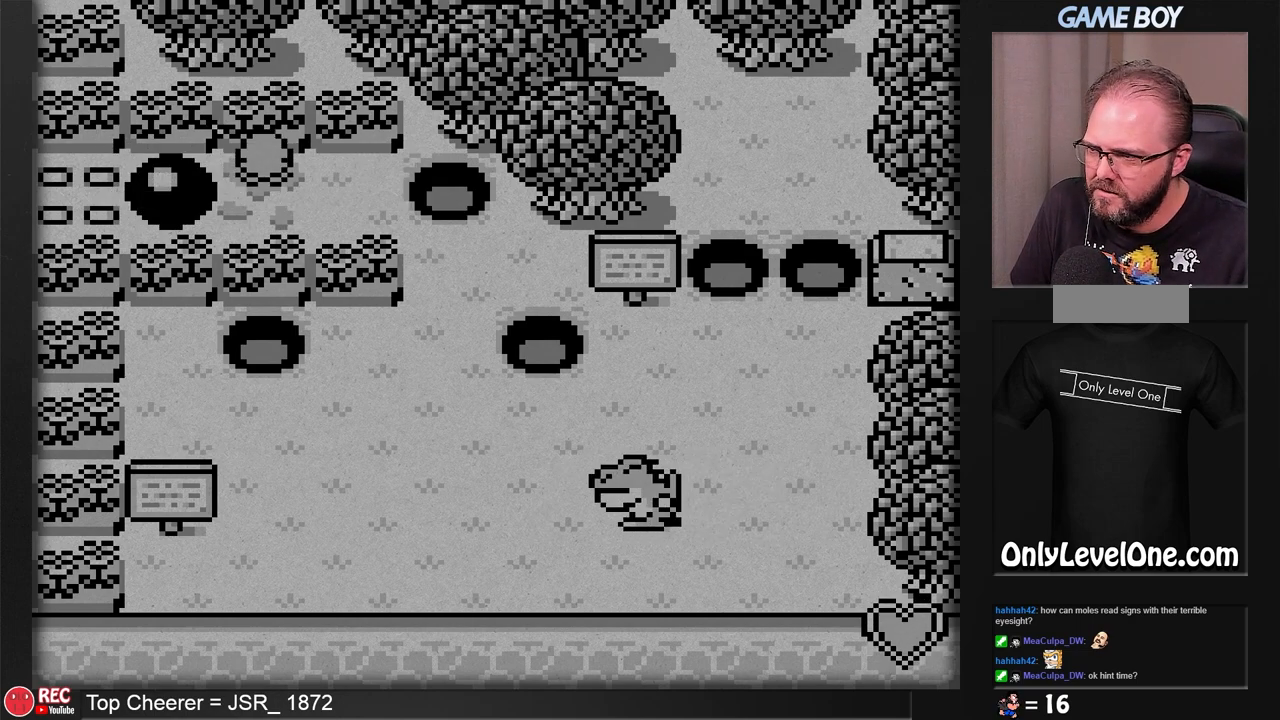
{"buttons": [], "events": []}
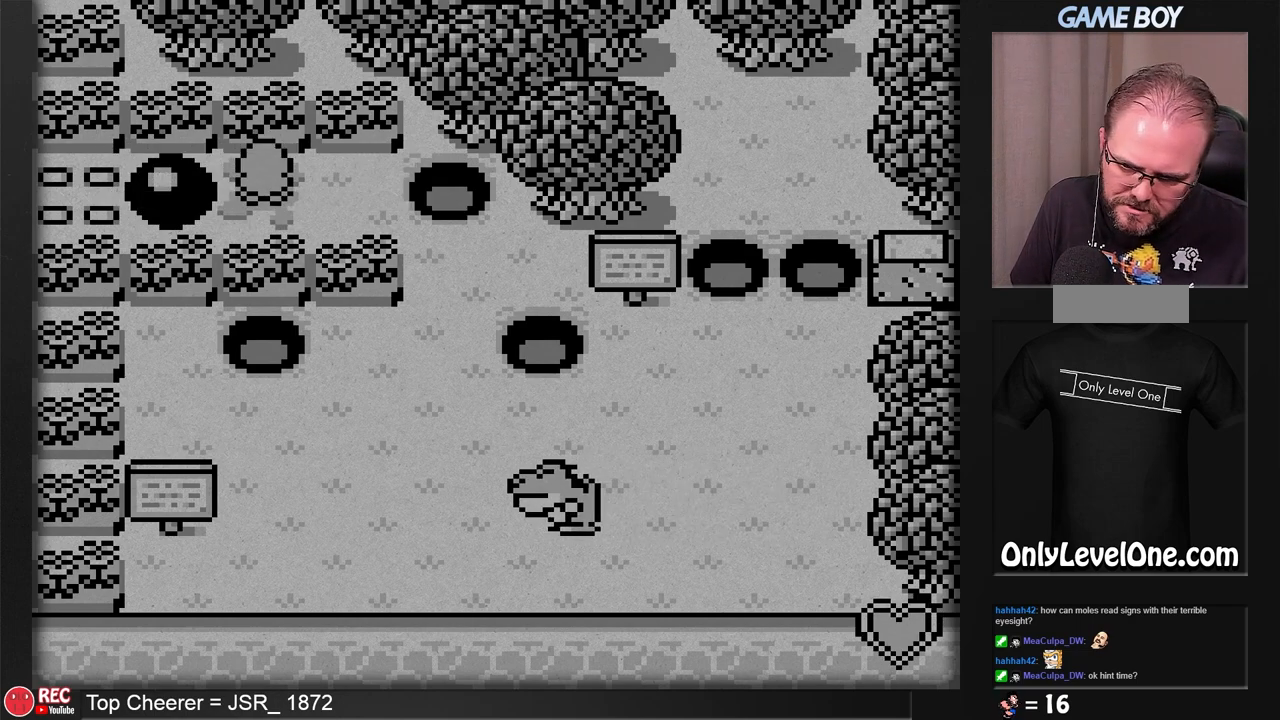
{"buttons": [], "events": []}
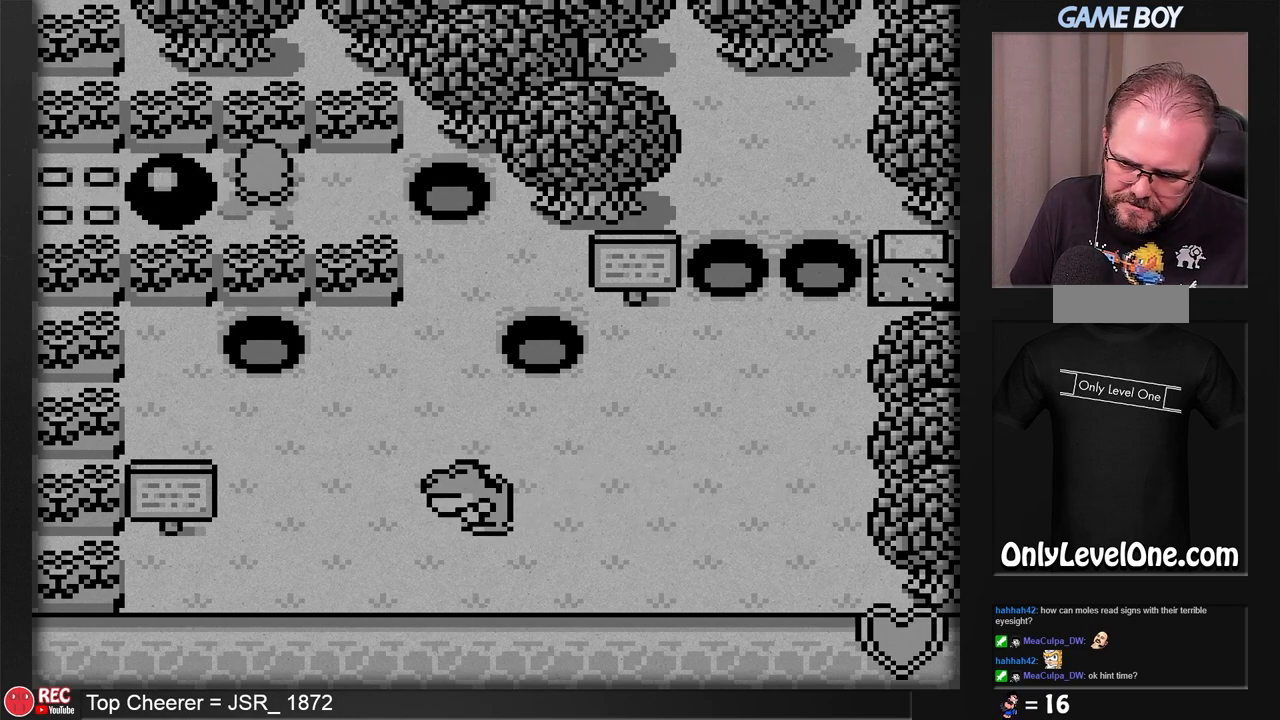
{"buttons": ["DPAD_LEFT"], "events": [[150, "DPAD_RIGHT", "down"], [283, "DPAD_RIGHT", "up"], [483, "DPAD_LEFT", "down"]]}
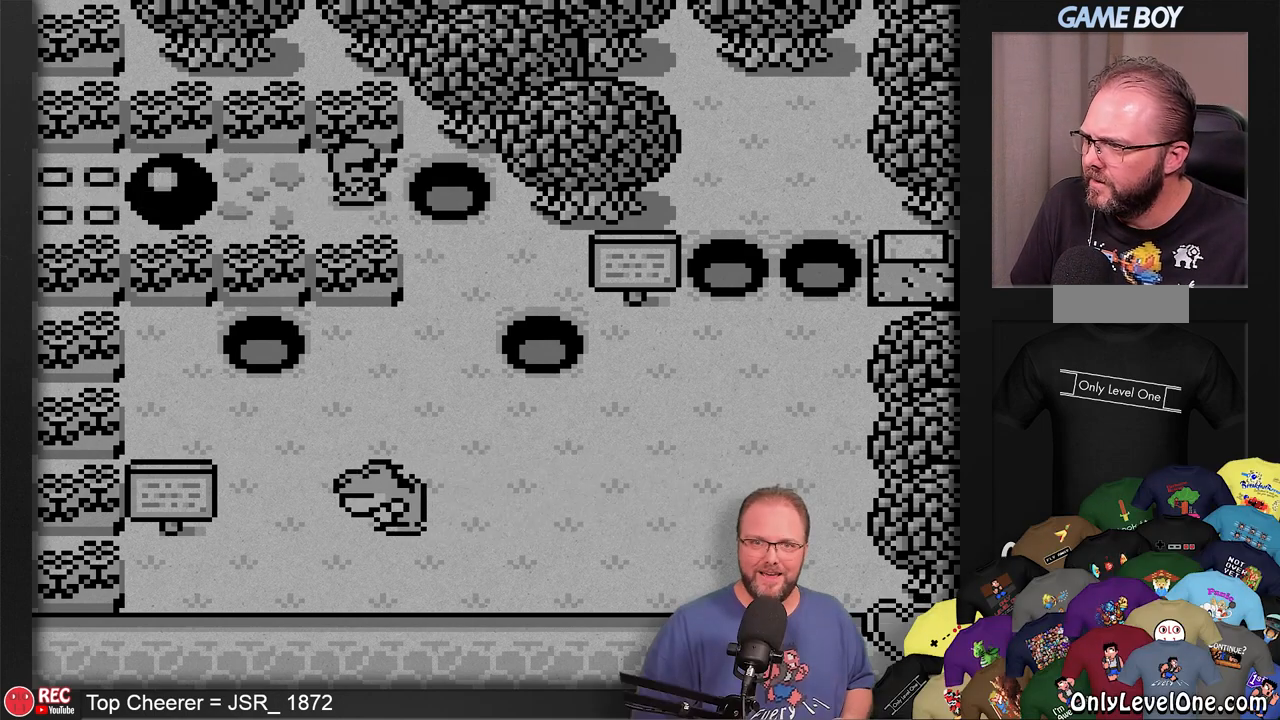
{"buttons": ["B"], "events": [[100, "DPAD_LEFT", "up"], [417, "B", "down"]]}
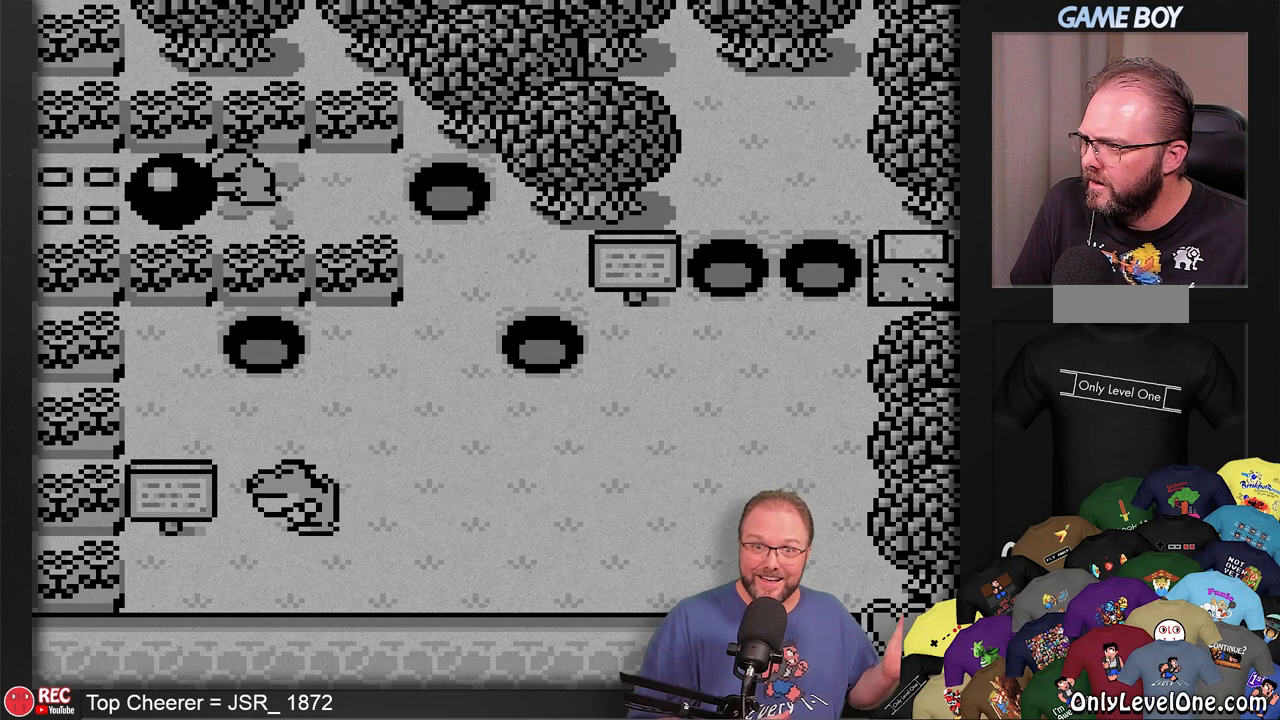
{"buttons": ["B"], "events": []}
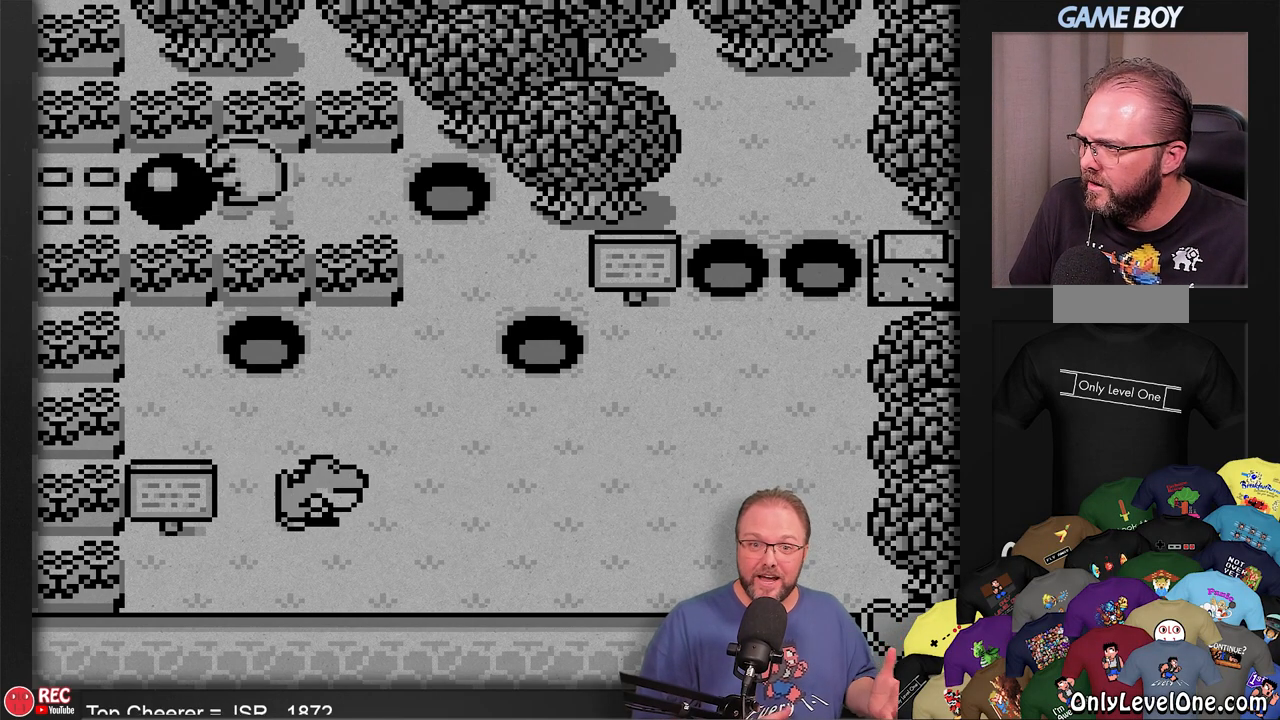
{"buttons": ["B"], "events": [[300, "DPAD_RIGHT", "down"], [417, "DPAD_RIGHT", "up"]]}
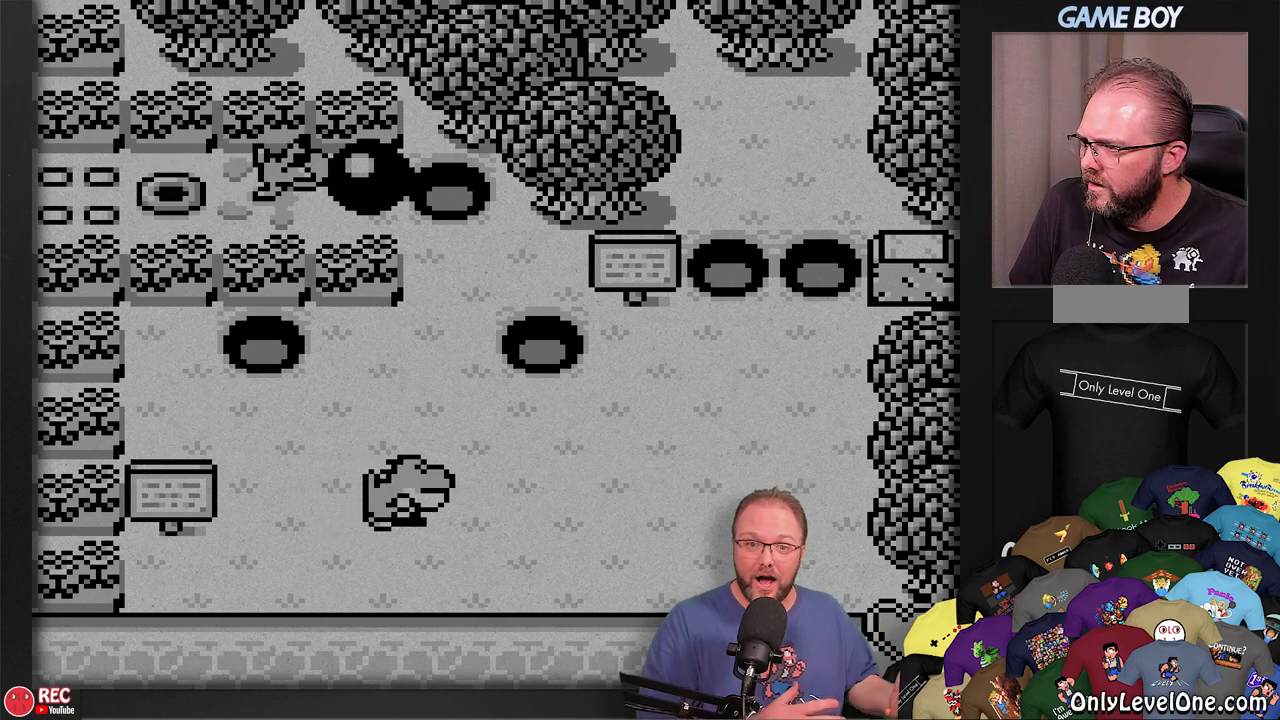
{"buttons": ["B"], "events": []}
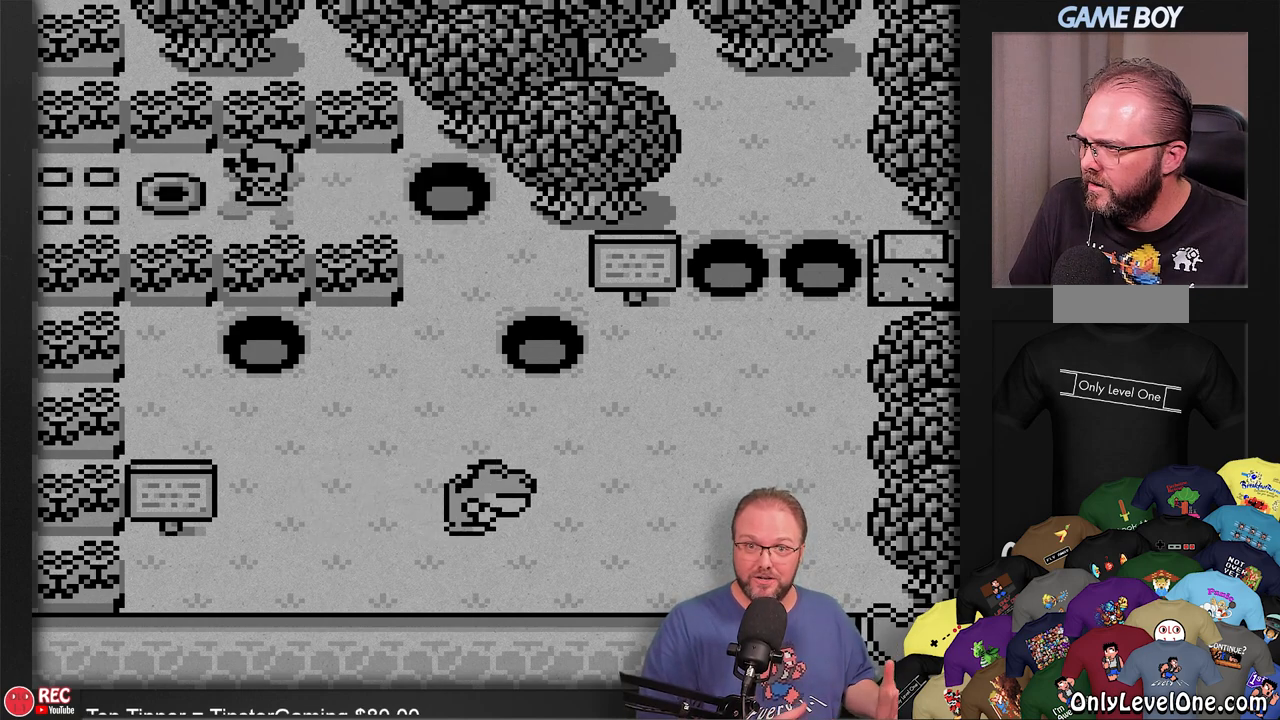
{"buttons": [], "events": [[150, "B", "up"]]}
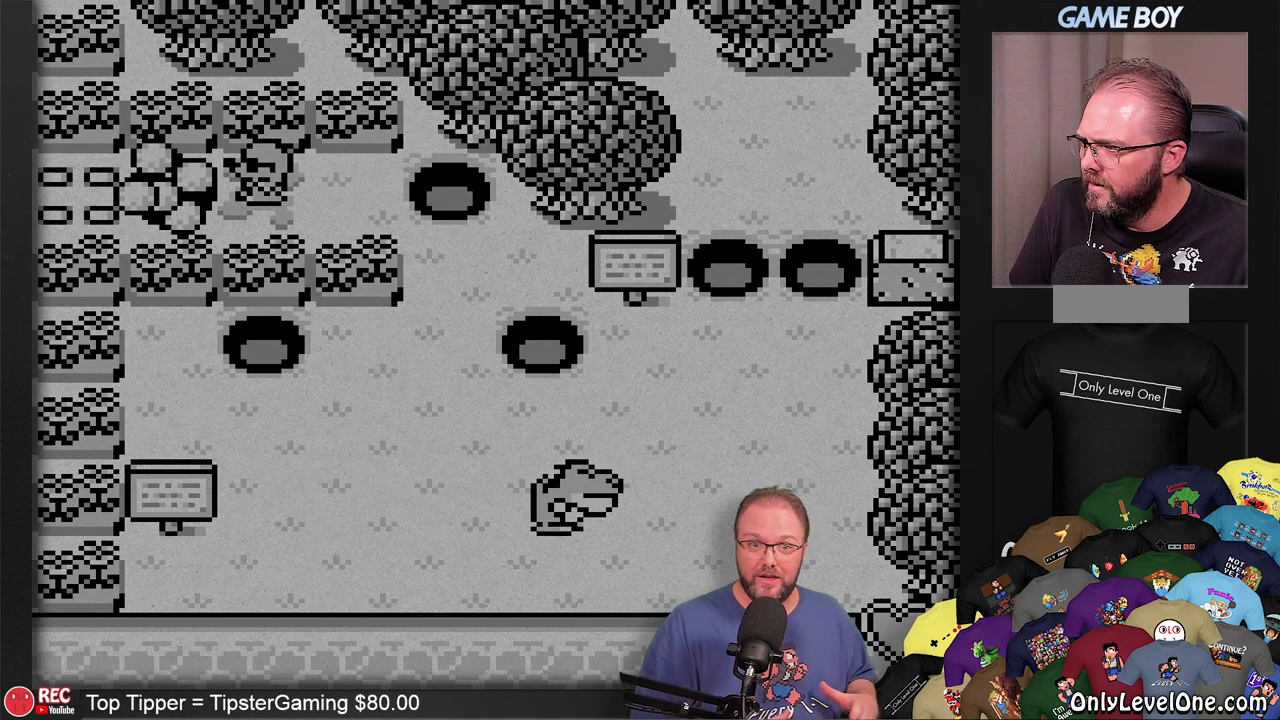
{"buttons": ["B", "DPAD_RIGHT"], "events": [[200, "B", "down"], [450, "DPAD_RIGHT", "down"]]}
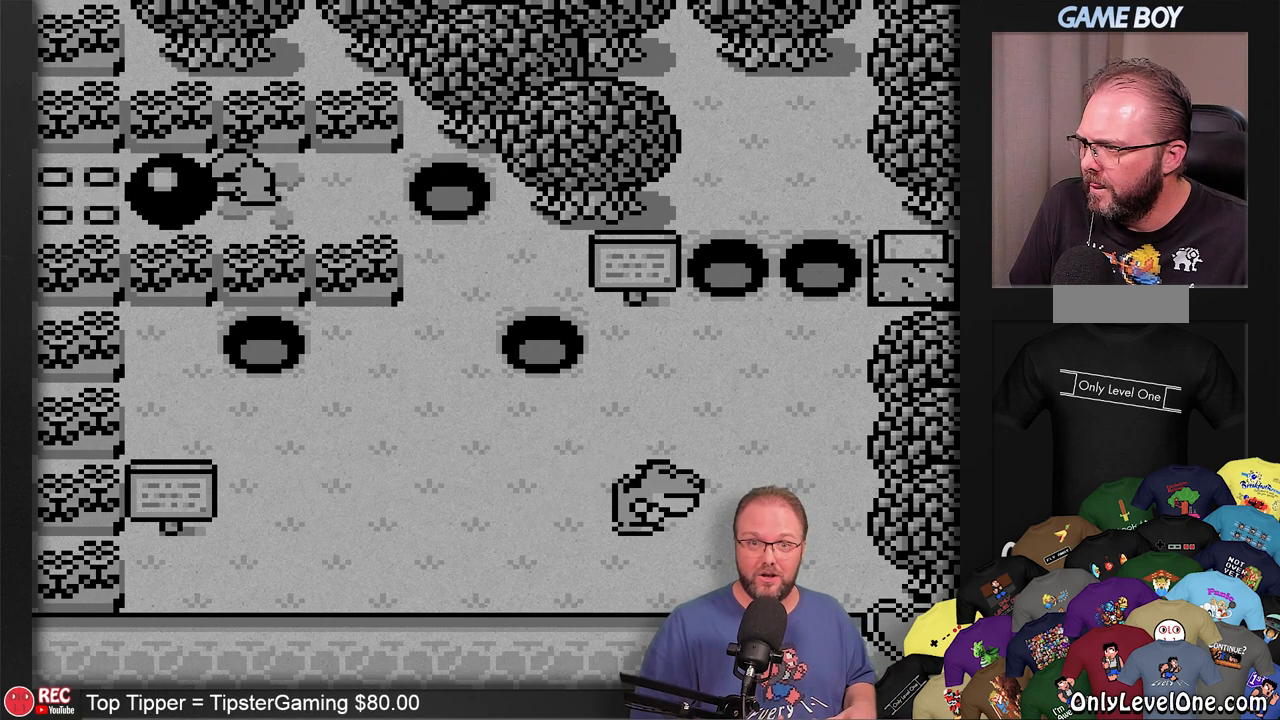
{"buttons": ["B", "DPAD_RIGHT"], "events": [[83, "DPAD_RIGHT", "up"], [450, "DPAD_RIGHT", "down"]]}
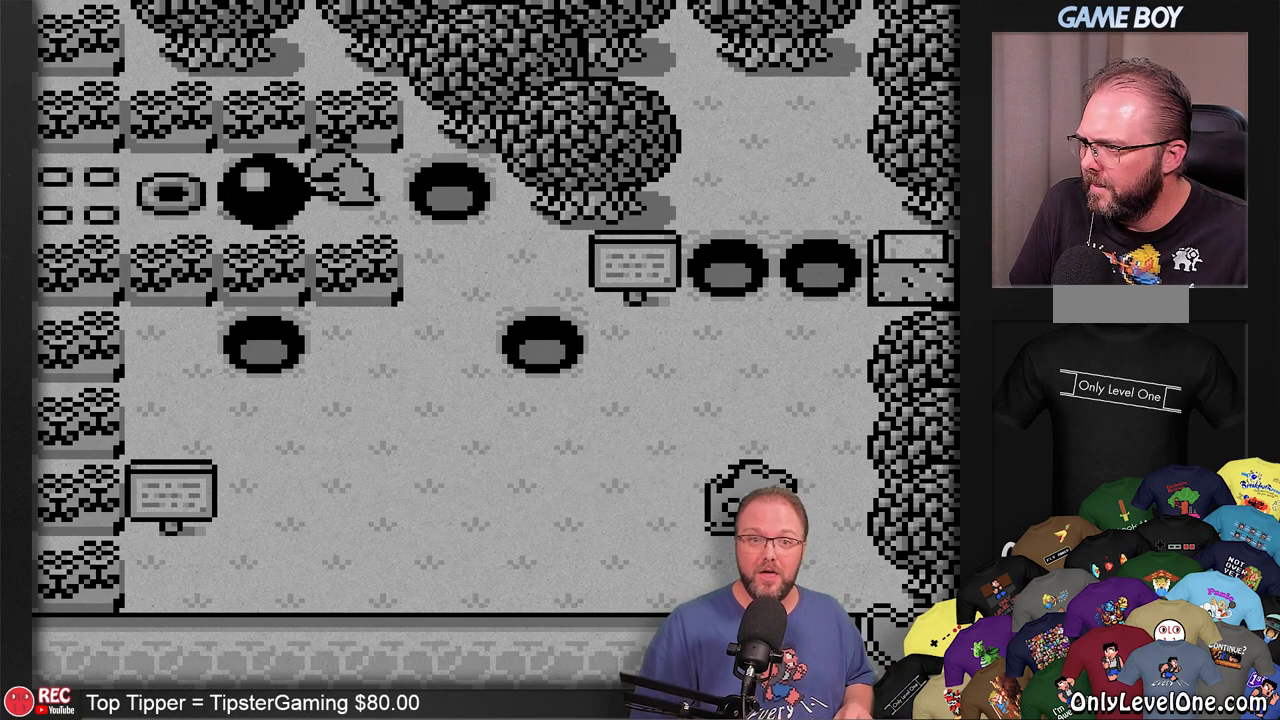
{"buttons": ["B", "DPAD_RIGHT"], "events": [[83, "DPAD_RIGHT", "up"], [450, "DPAD_RIGHT", "down"]]}